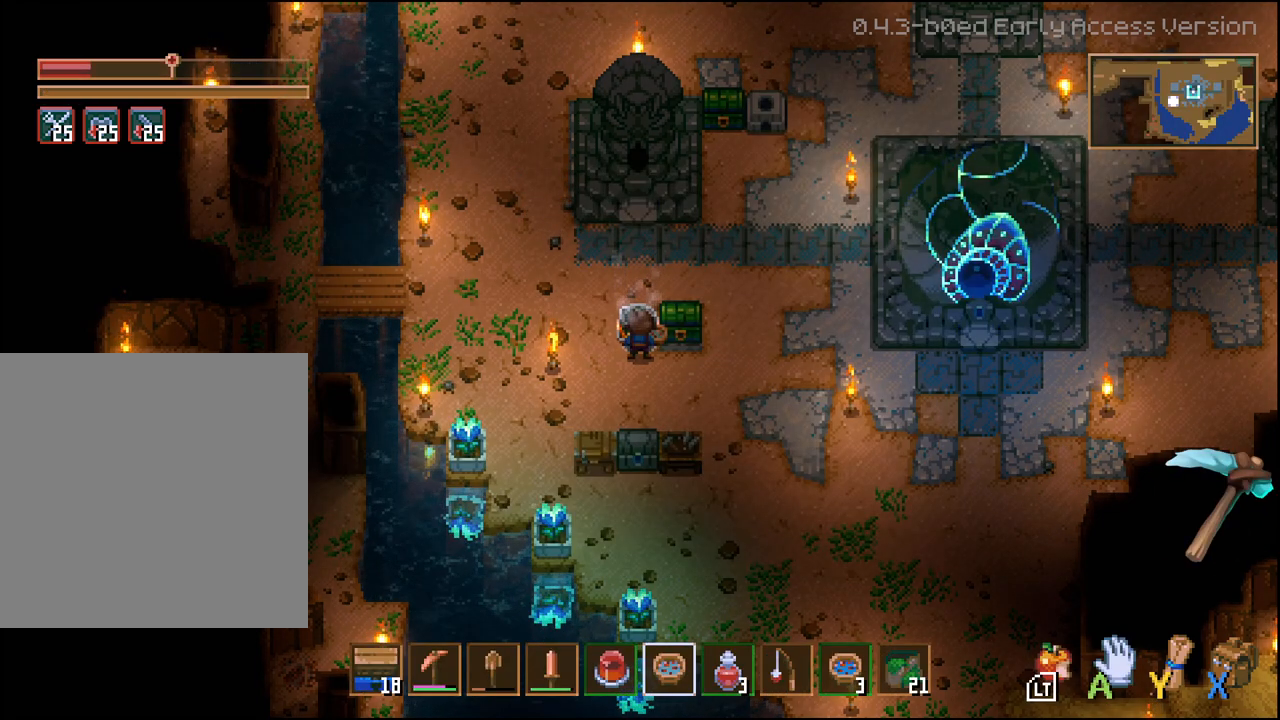
Gameplay with a controller (Xbox layout); each line is a JSON object with the inputs held at the frame after it. "events" lists button and stick changes between this image and that frame as [ms after this image, input, new state], when the widget could be followed in between.
{"buttons": ["R1"], "left_stick": "center", "right_stick": "center", "events": [[433, "R1", "down"]]}
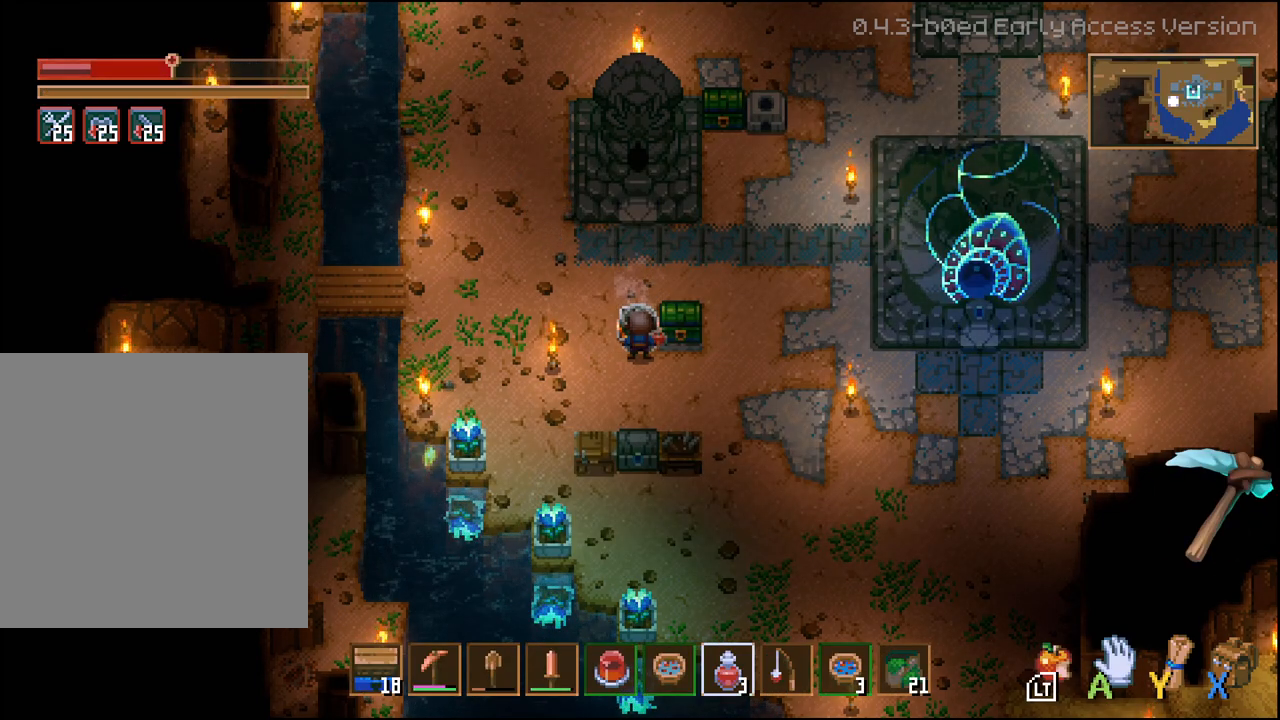
{"buttons": [], "left_stick": "center", "right_stick": "center", "events": [[33, "R1", "up"], [217, "L1", "down"], [300, "L1", "up"], [367, "L1", "down"], [433, "L1", "up"]]}
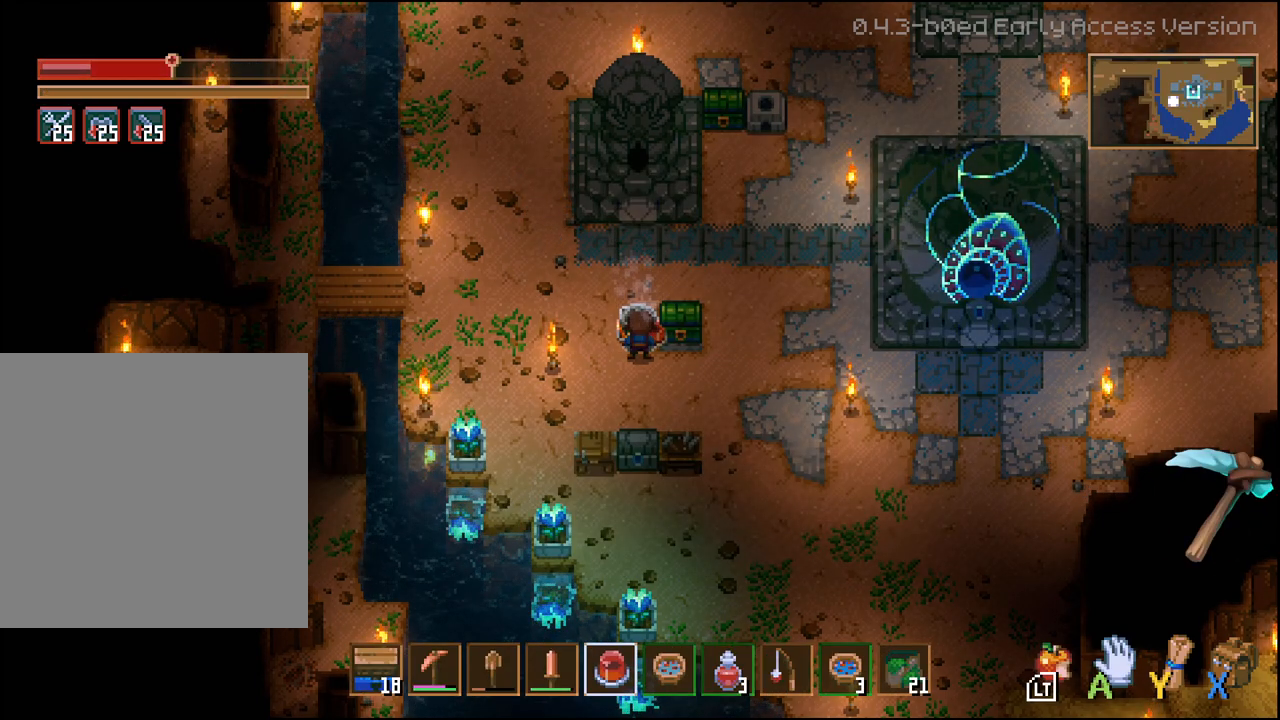
{"buttons": [], "left_stick": "center", "right_stick": "center", "events": [[150, "L2", "down"], [300, "L2", "up"]]}
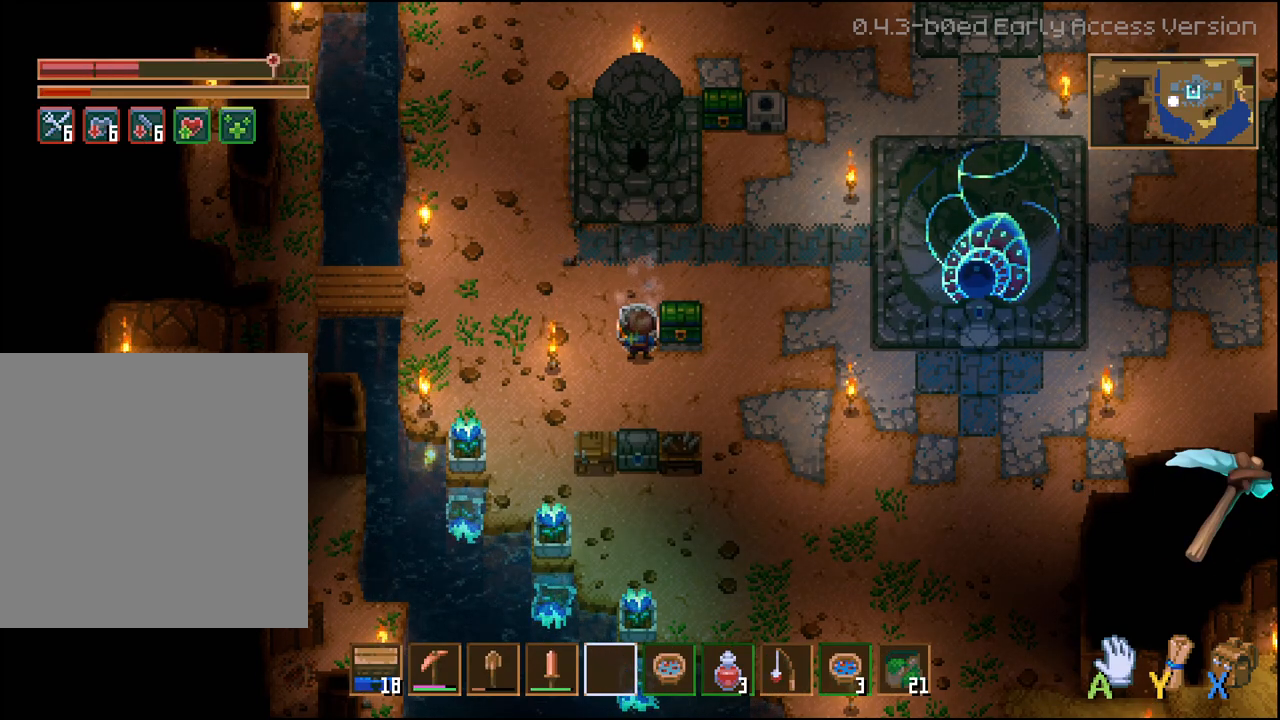
{"buttons": [], "left_stick": "center", "right_stick": "center", "events": []}
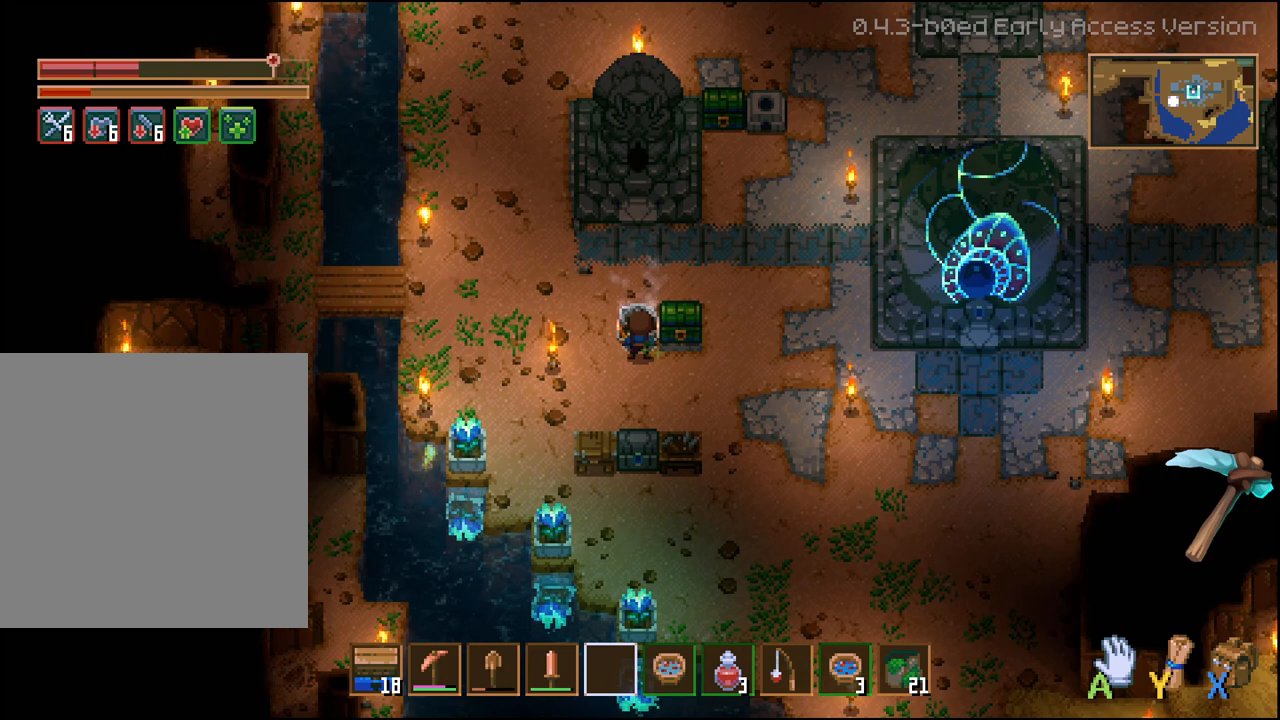
{"buttons": [], "left_stick": "center", "right_stick": "center", "events": [[117, "R1", "down"], [267, "R1", "up"]]}
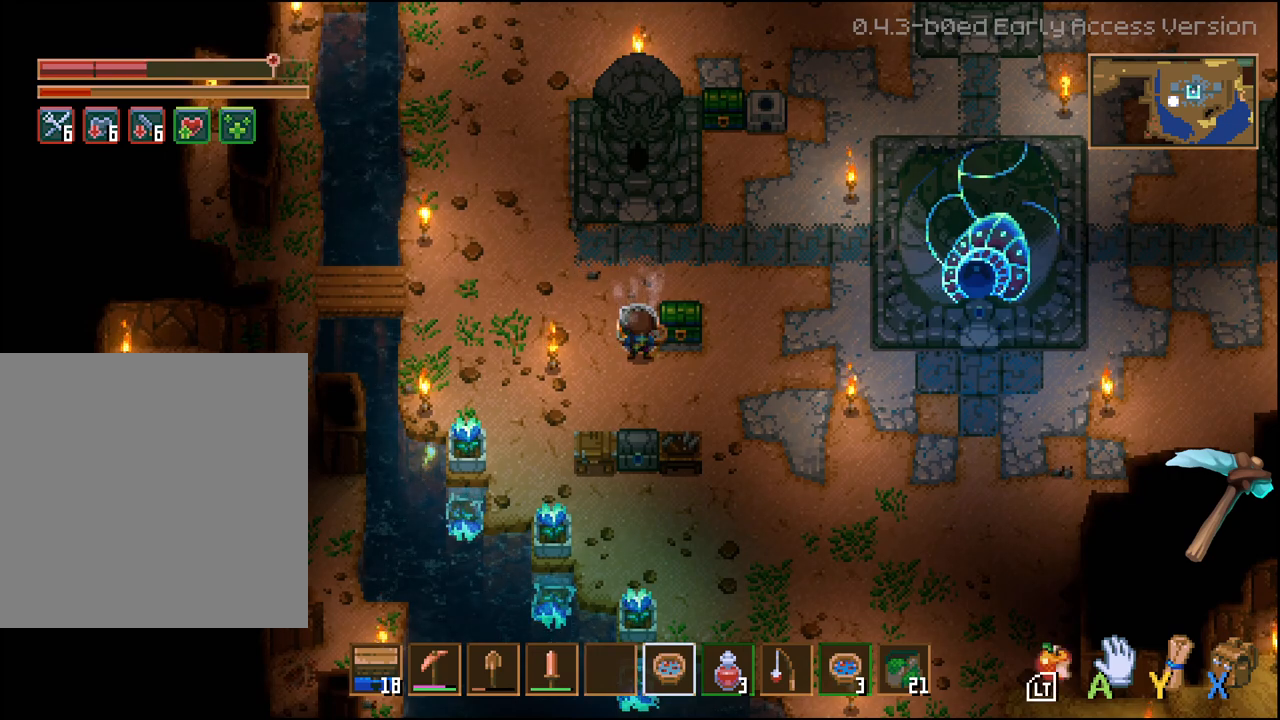
{"buttons": ["R1"], "left_stick": "center", "right_stick": "center", "events": [[17, "L2", "down"], [183, "L2", "up"], [417, "R1", "down"]]}
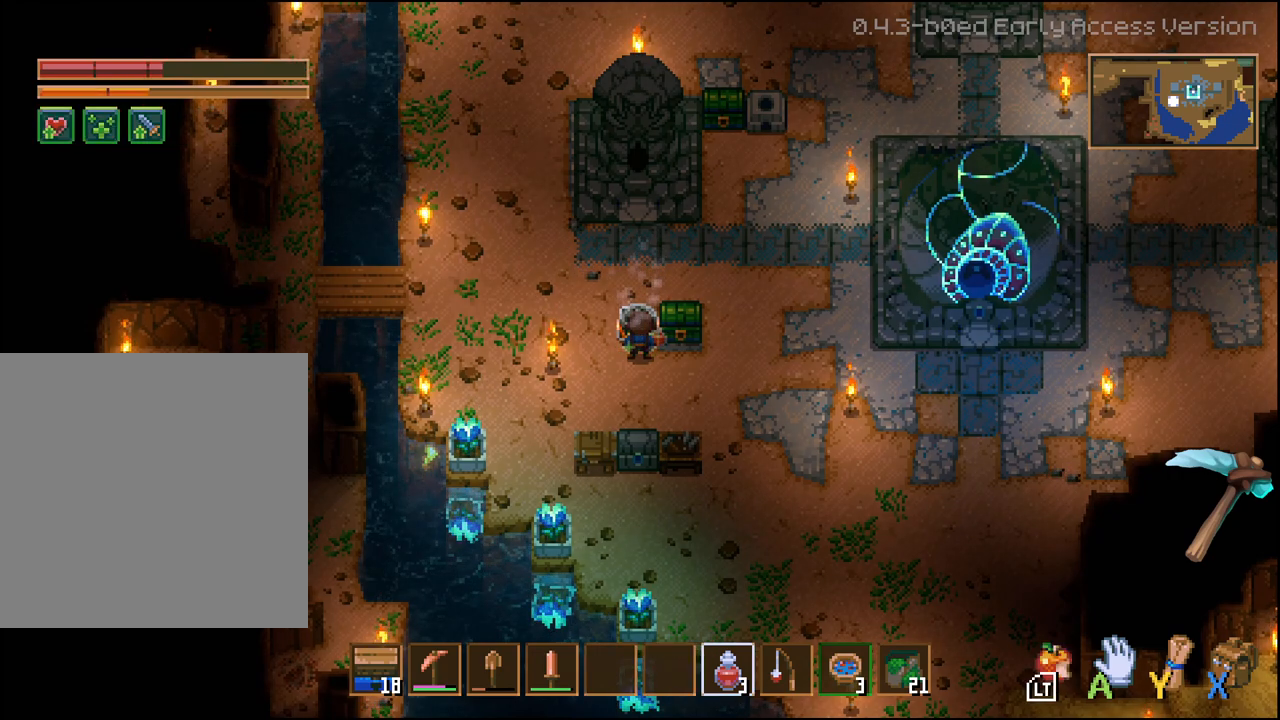
{"buttons": [], "left_stick": "center", "right_stick": "center", "events": [[17, "R1", "up"], [117, "R1", "down"], [200, "R1", "up"]]}
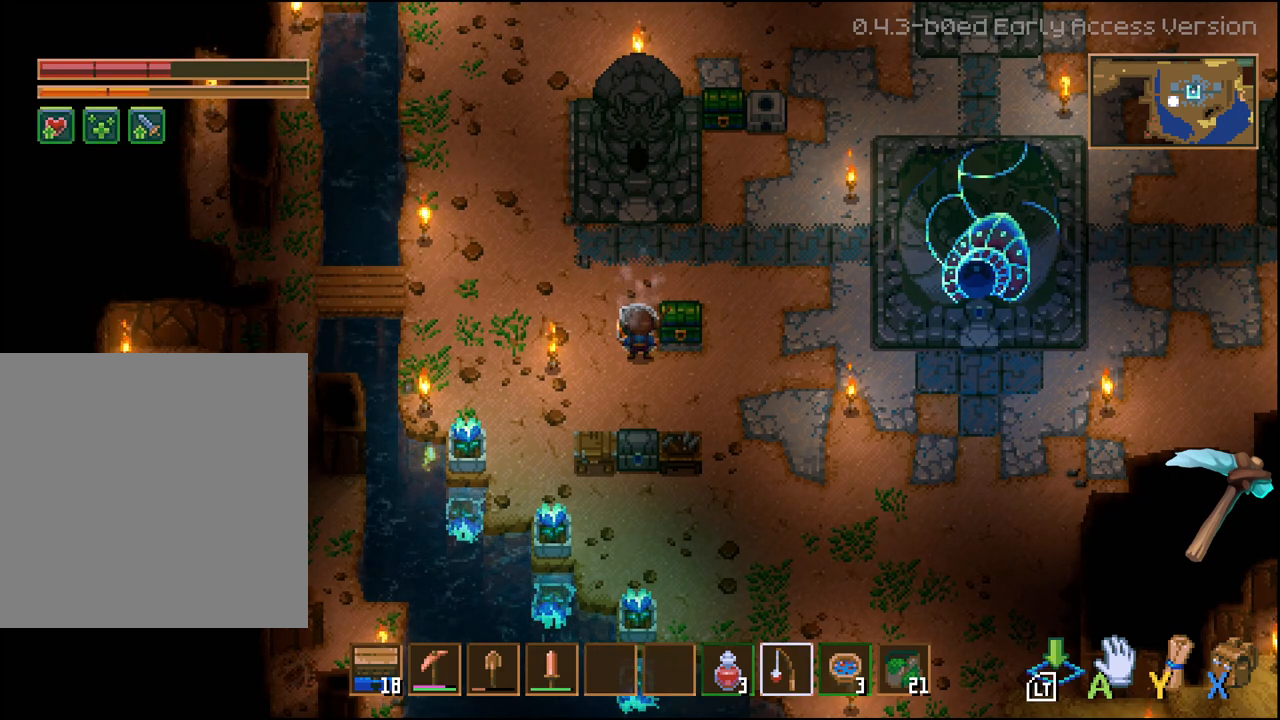
{"buttons": [], "left_stick": "center", "right_stick": "center", "events": [[17, "R1", "down"], [67, "R1", "up"], [267, "L2", "down"], [400, "L2", "up"]]}
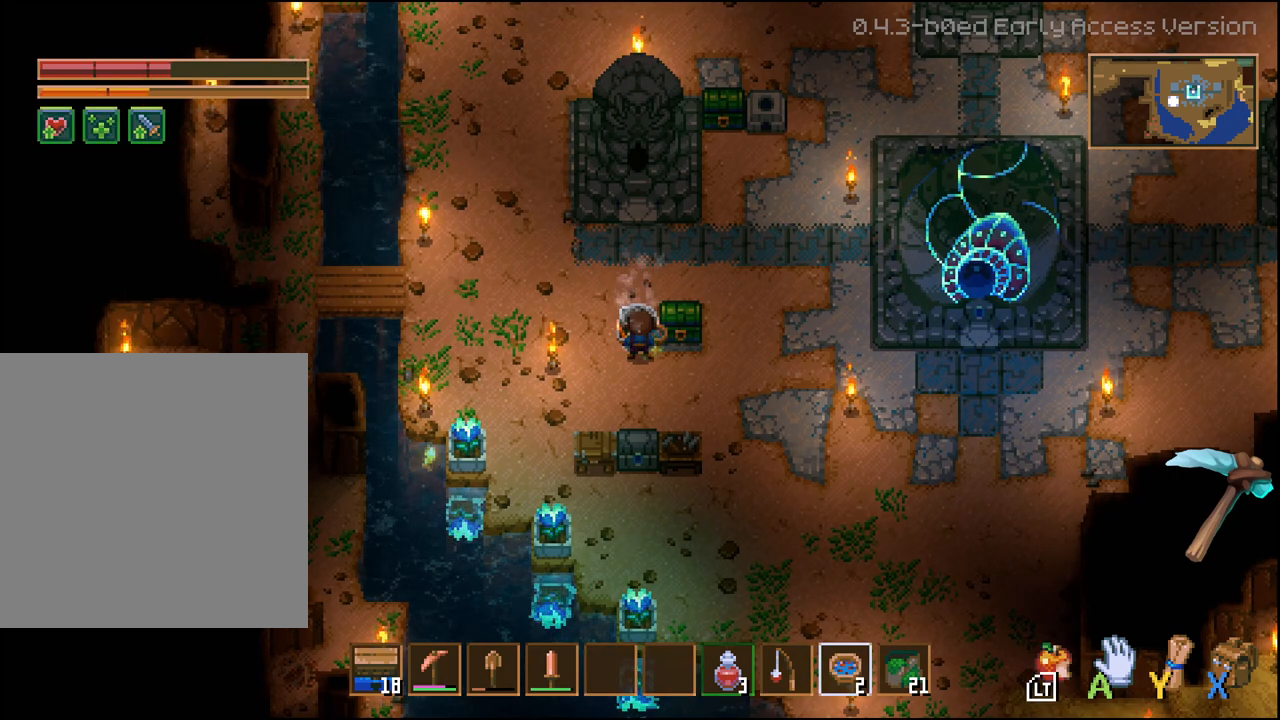
{"buttons": [], "left_stick": "center", "right_stick": "center", "events": []}
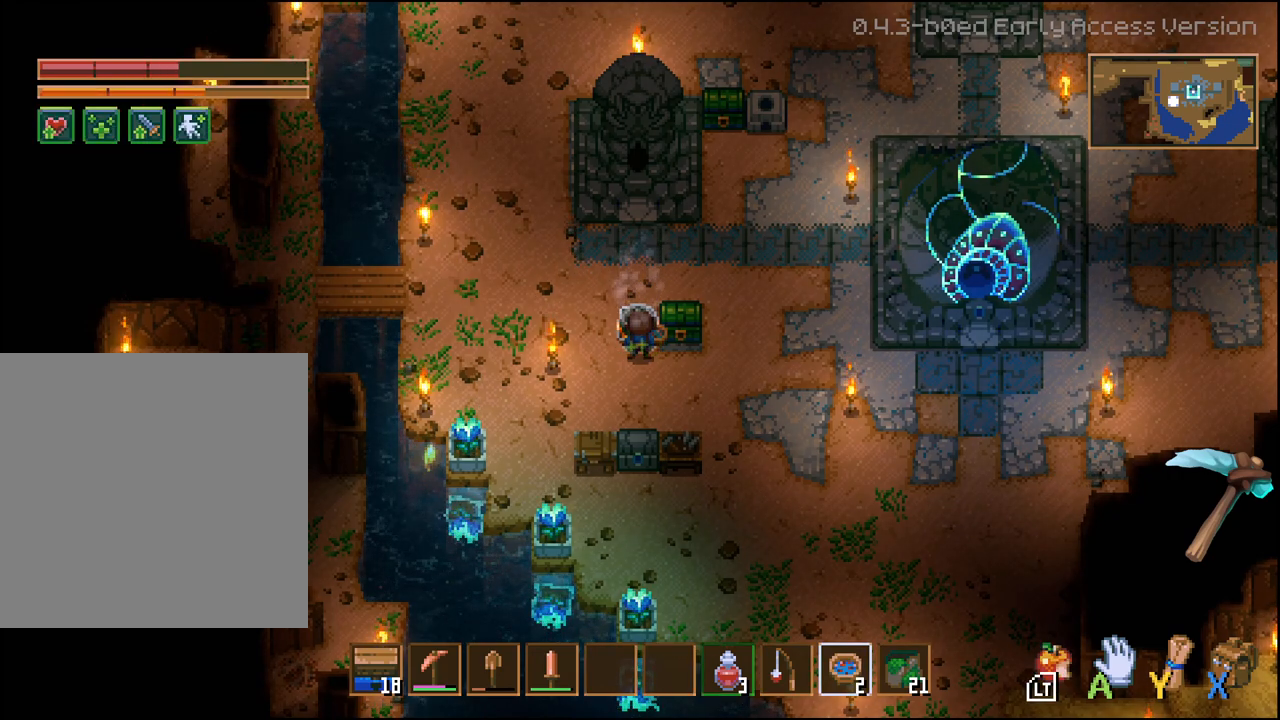
{"buttons": [], "left_stick": "center", "right_stick": "center", "events": []}
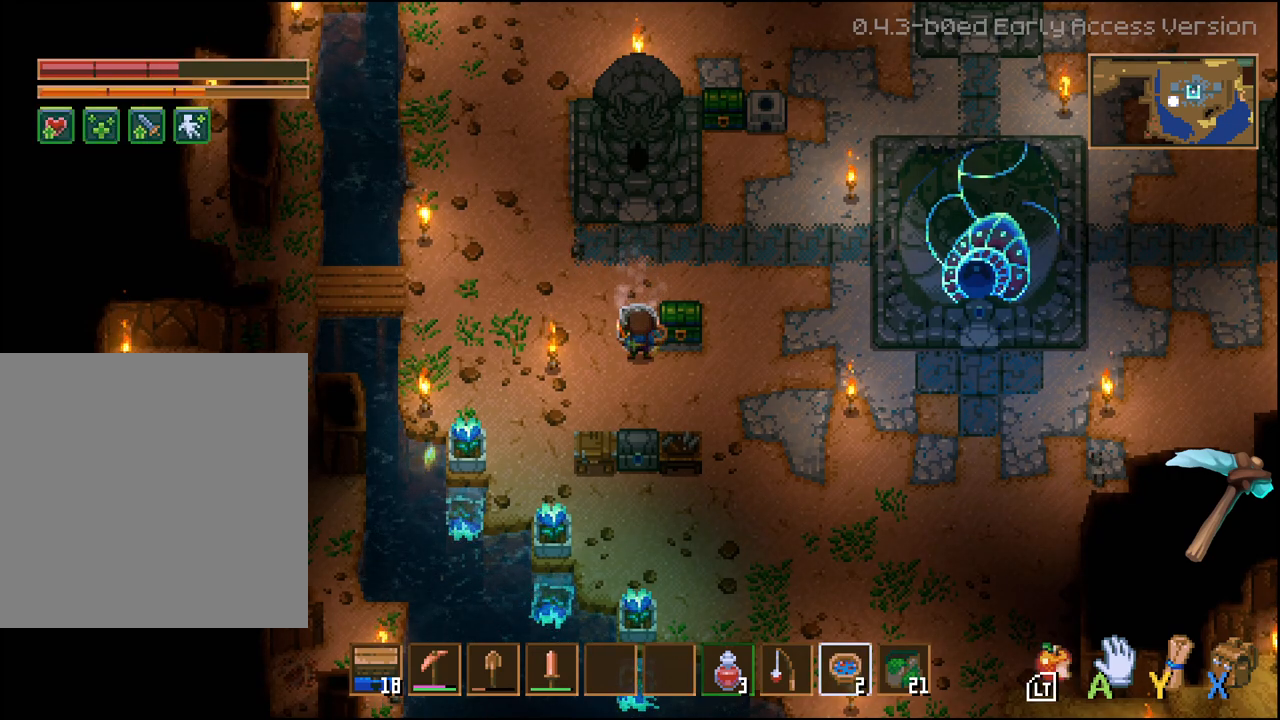
{"buttons": [], "left_stick": "center", "right_stick": "center", "events": []}
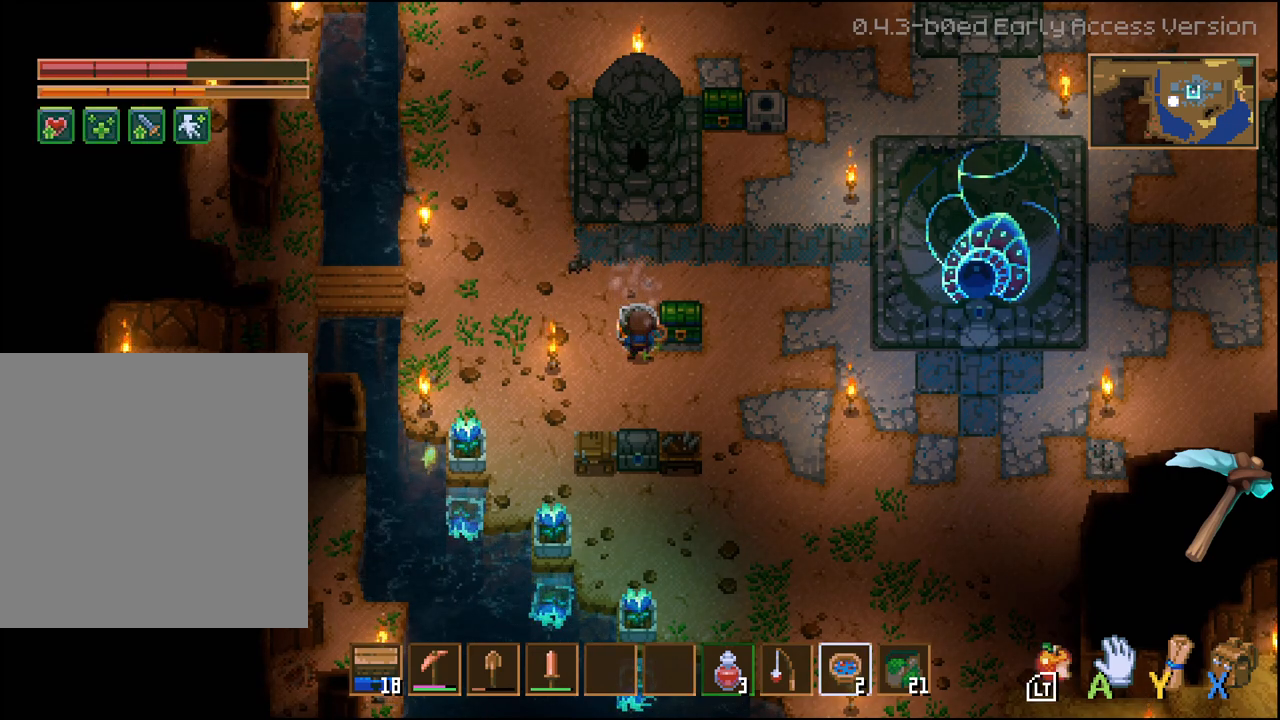
{"buttons": [], "left_stick": "center", "right_stick": "center", "events": []}
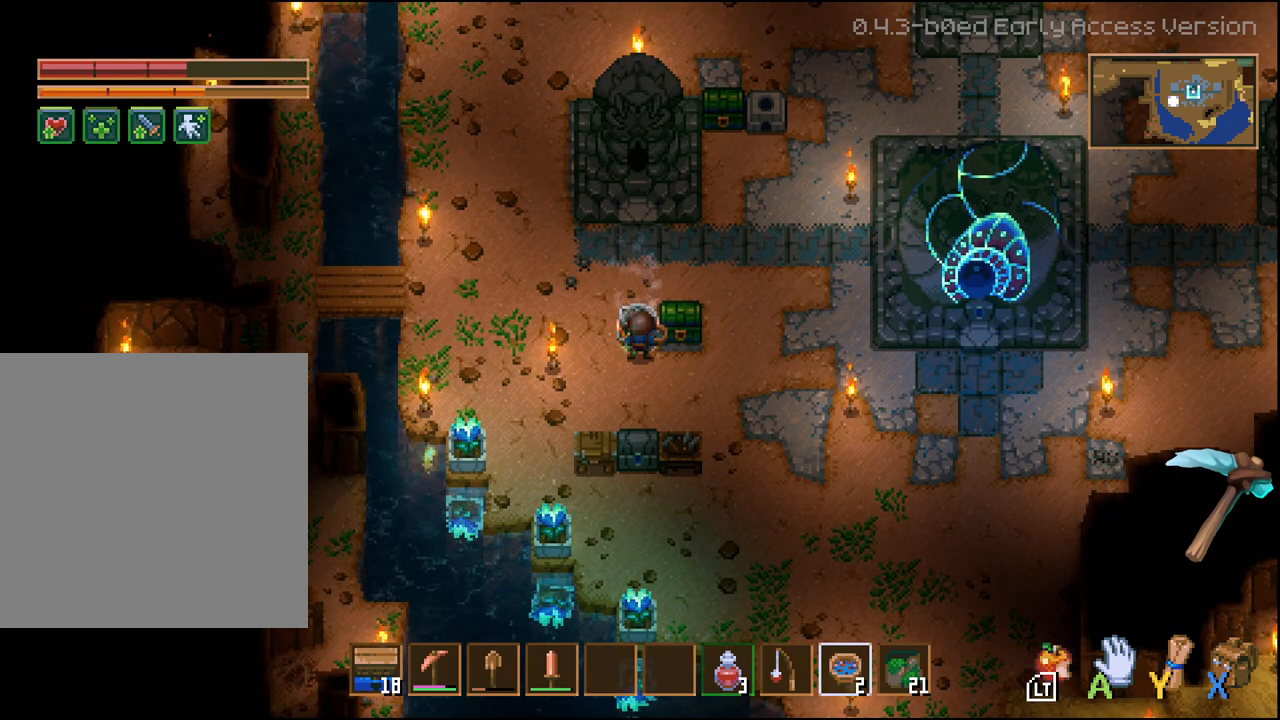
{"buttons": [], "left_stick": "center", "right_stick": "center", "events": []}
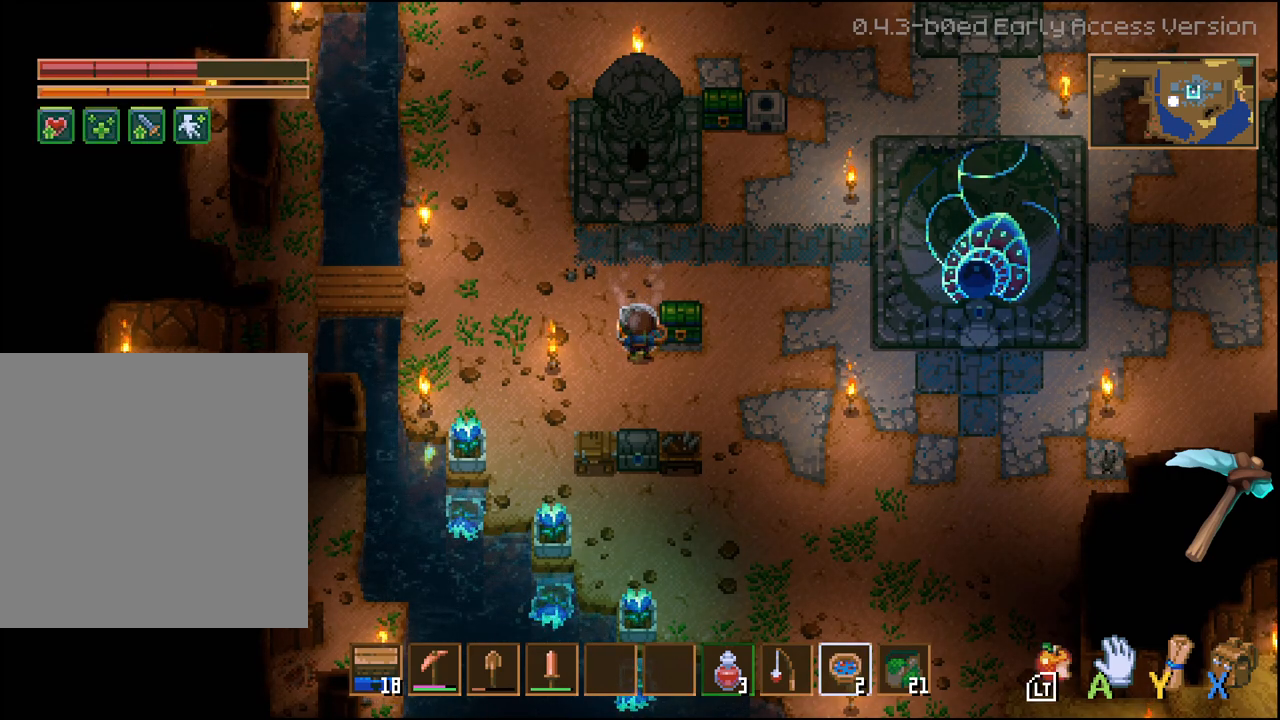
{"buttons": [], "left_stick": "center", "right_stick": "center", "events": [[300, "L2", "down"], [417, "L2", "up"]]}
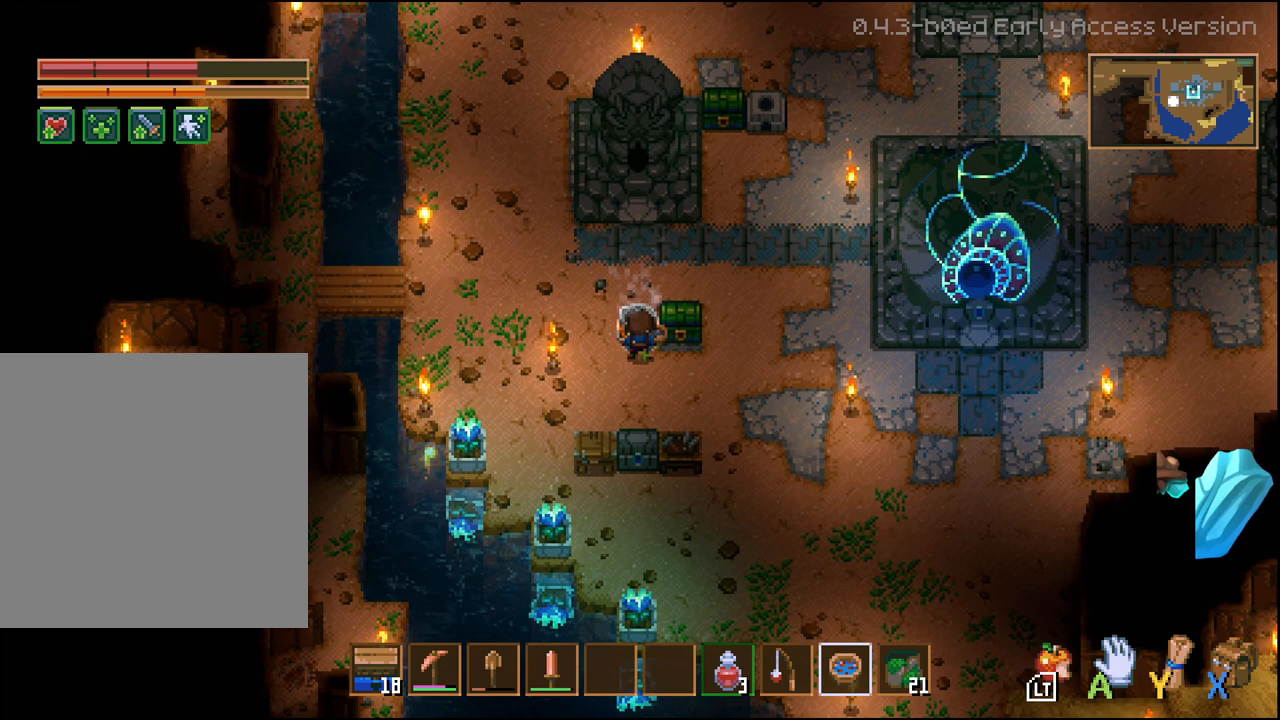
{"buttons": [], "left_stick": "center", "right_stick": "center", "events": []}
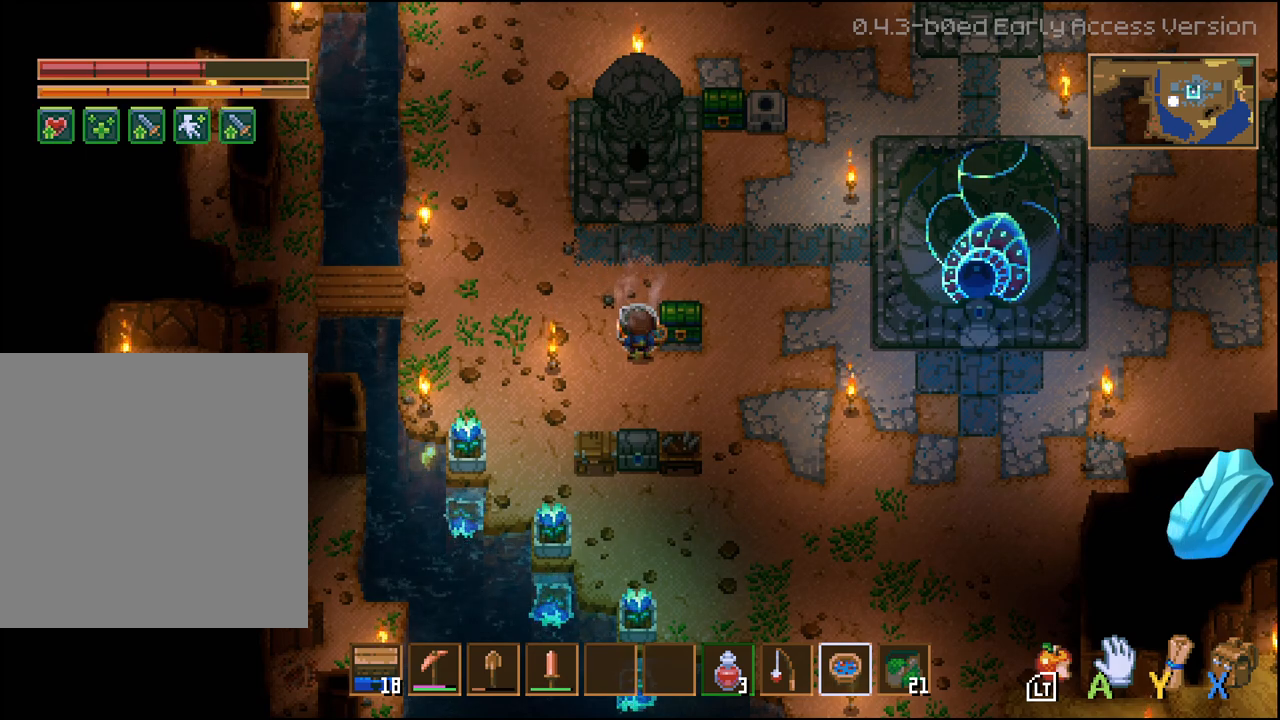
{"buttons": [], "left_stick": "center", "right_stick": "center", "events": [[17, "L2", "down"], [167, "L2", "up"]]}
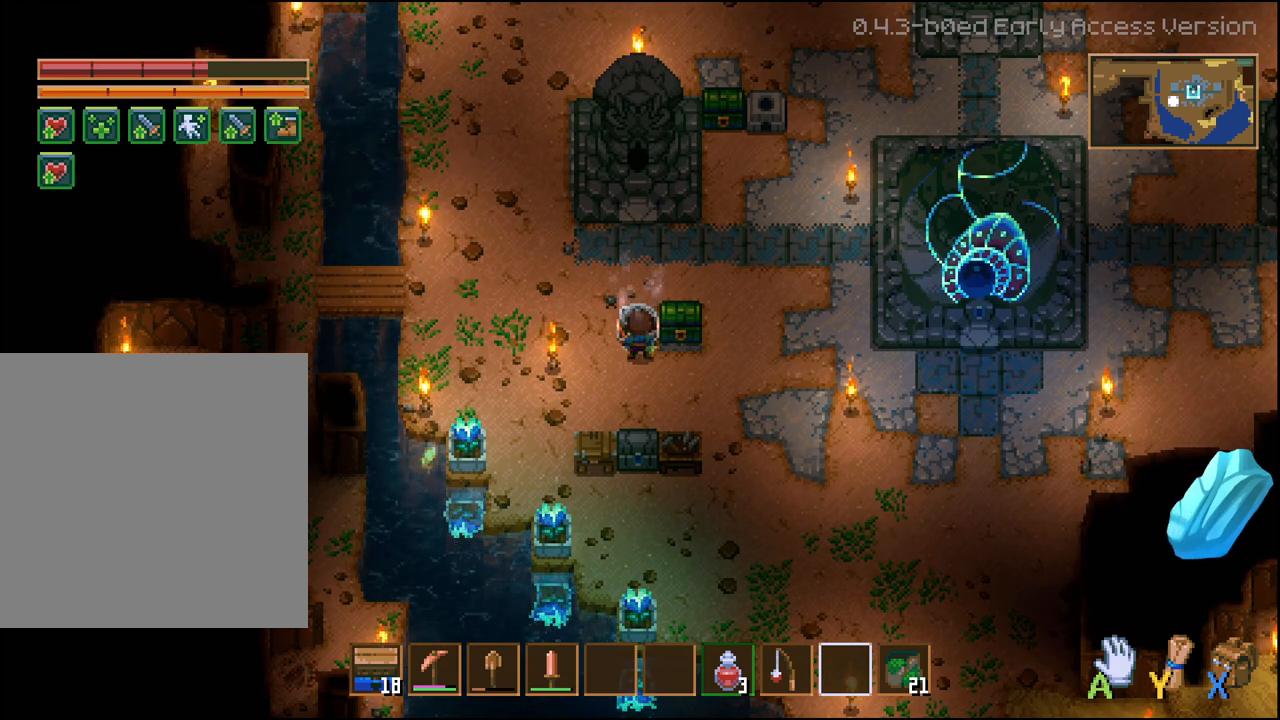
{"buttons": [], "left_stick": "center", "right_stick": "center", "events": []}
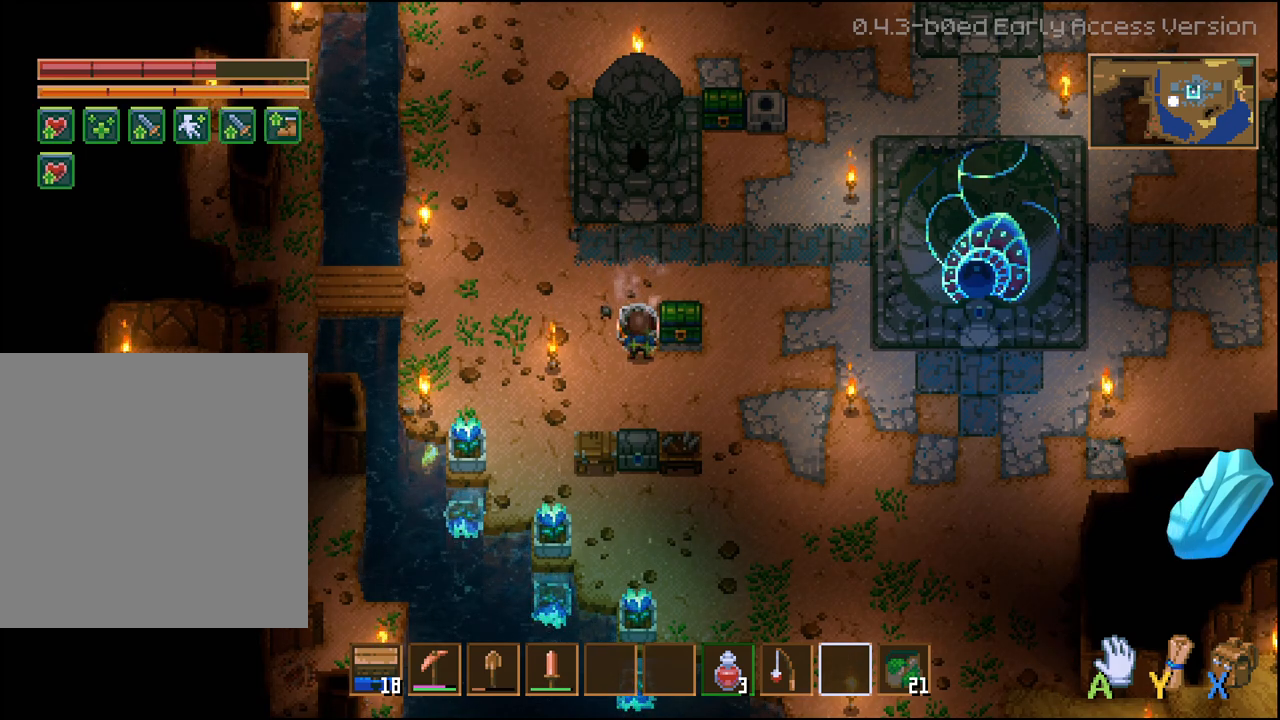
{"buttons": [], "left_stick": "center", "right_stick": "center", "events": []}
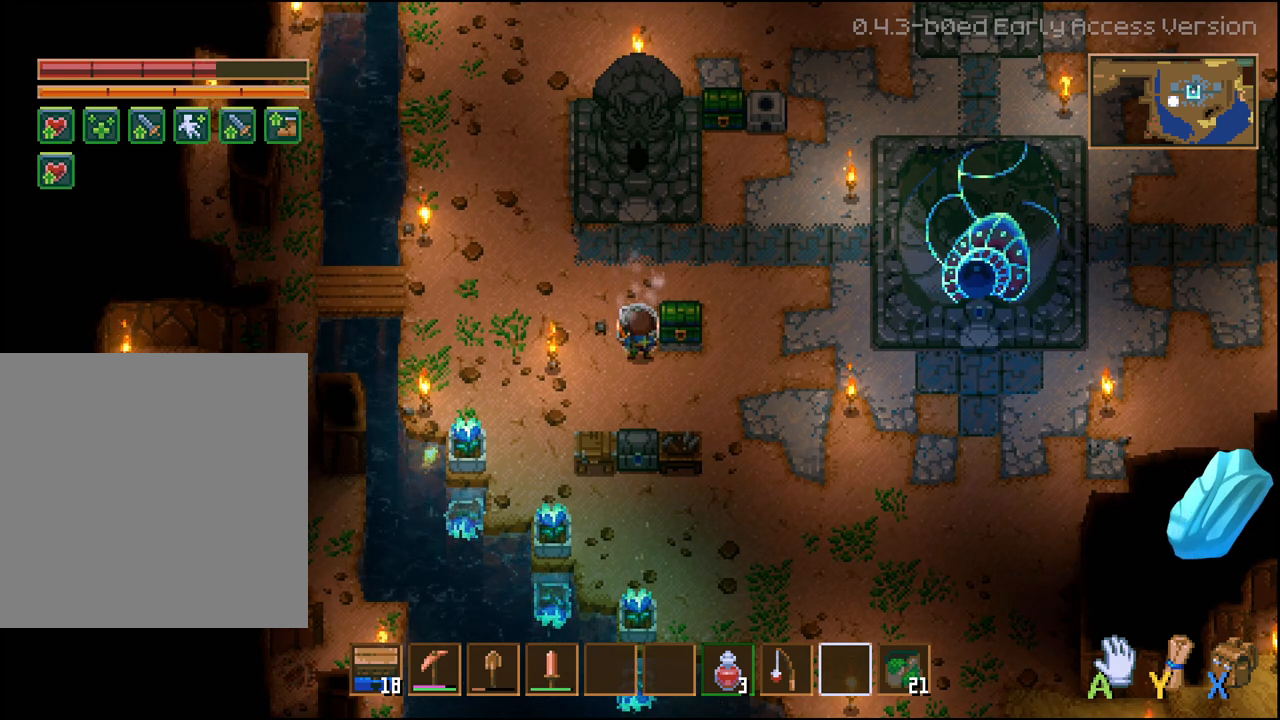
{"buttons": [], "left_stick": "center", "right_stick": "center", "events": []}
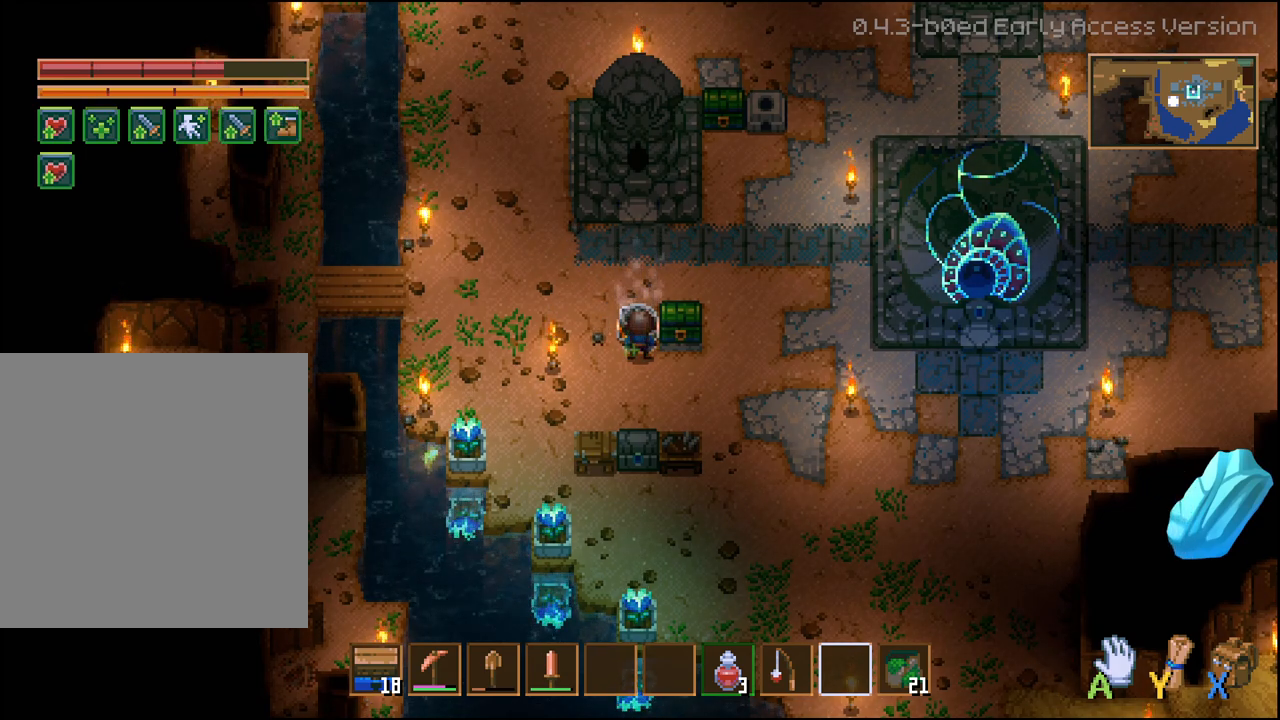
{"buttons": [], "left_stick": "center", "right_stick": "center", "events": []}
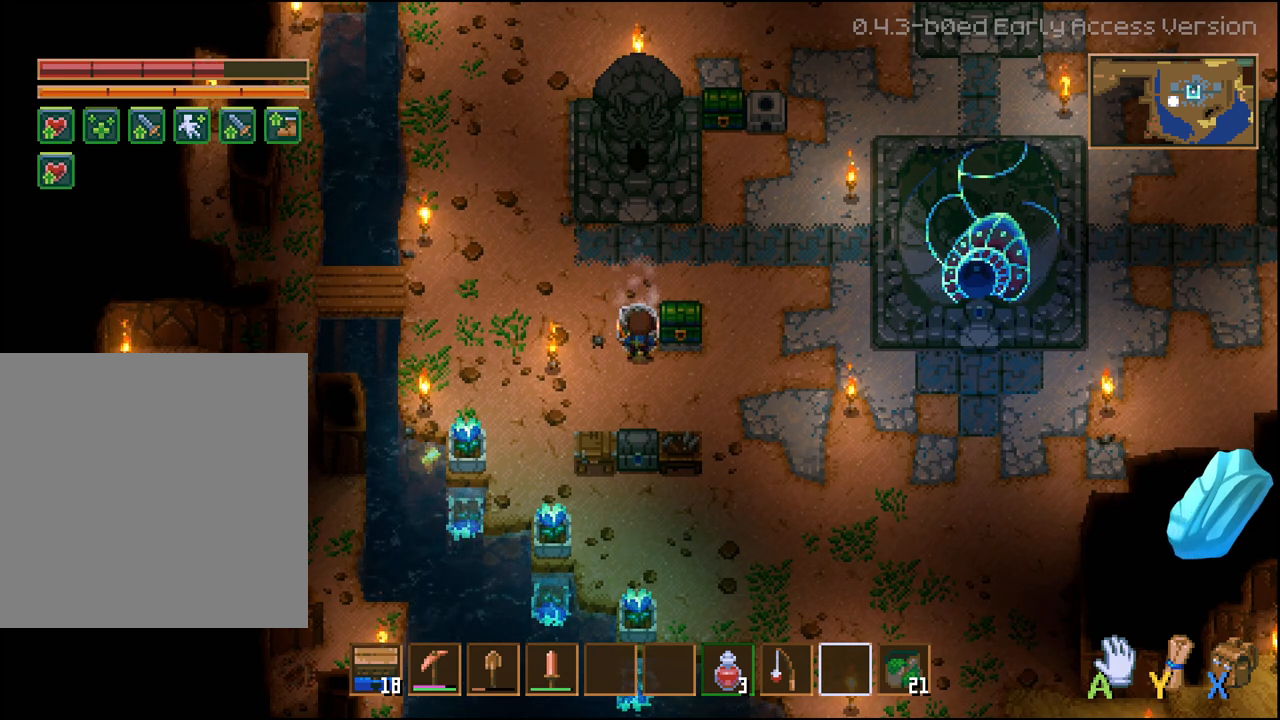
{"buttons": [], "left_stick": "center", "right_stick": "center", "events": []}
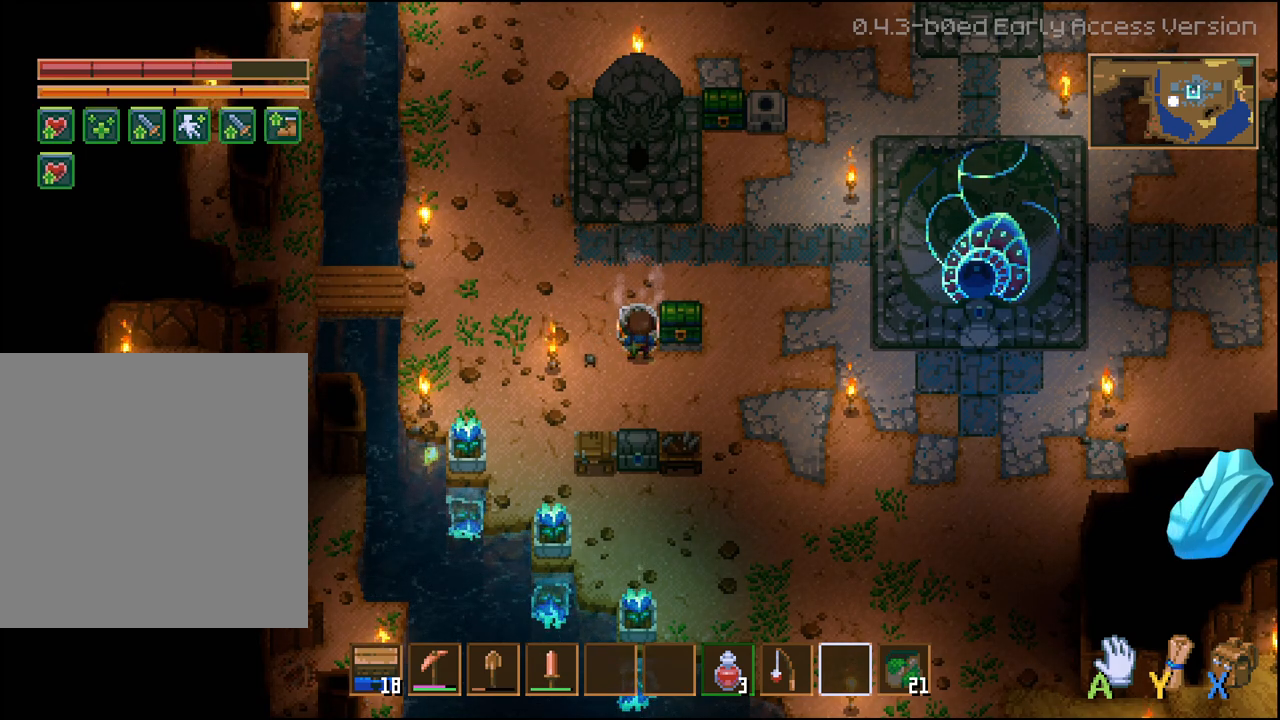
{"buttons": [], "left_stick": "center", "right_stick": "center", "events": []}
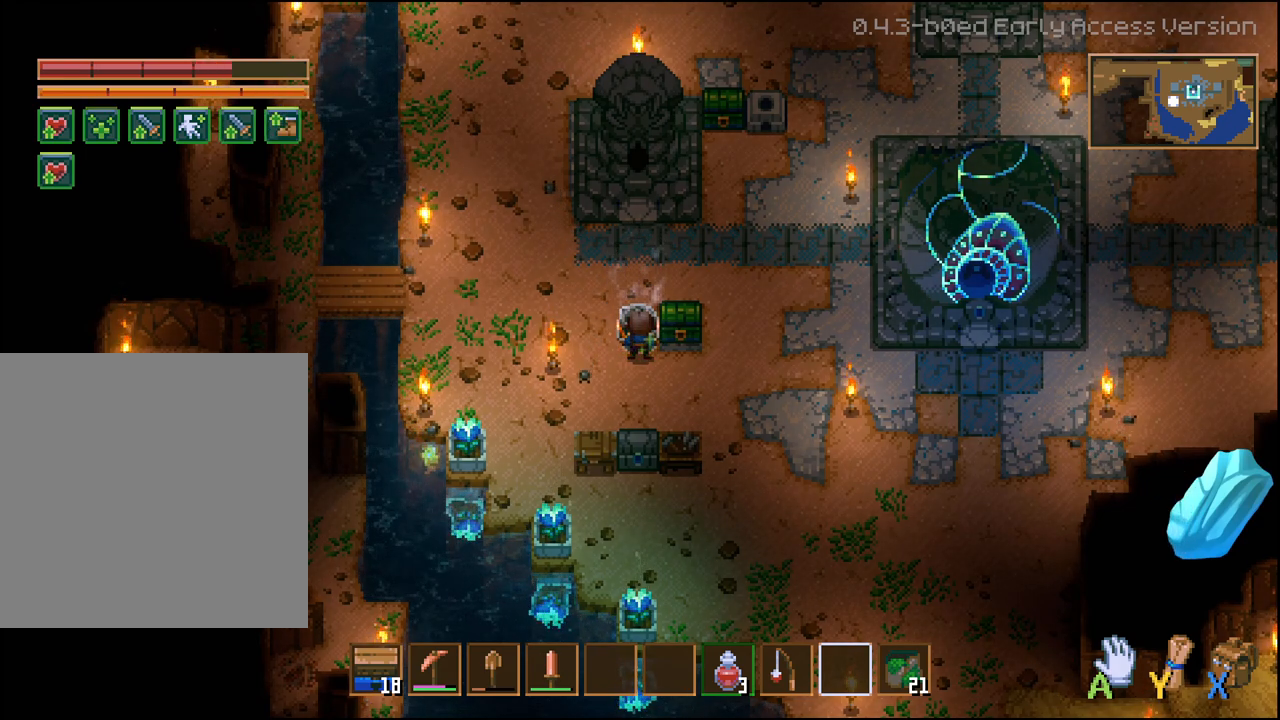
{"buttons": [], "left_stick": "center", "right_stick": "center", "events": []}
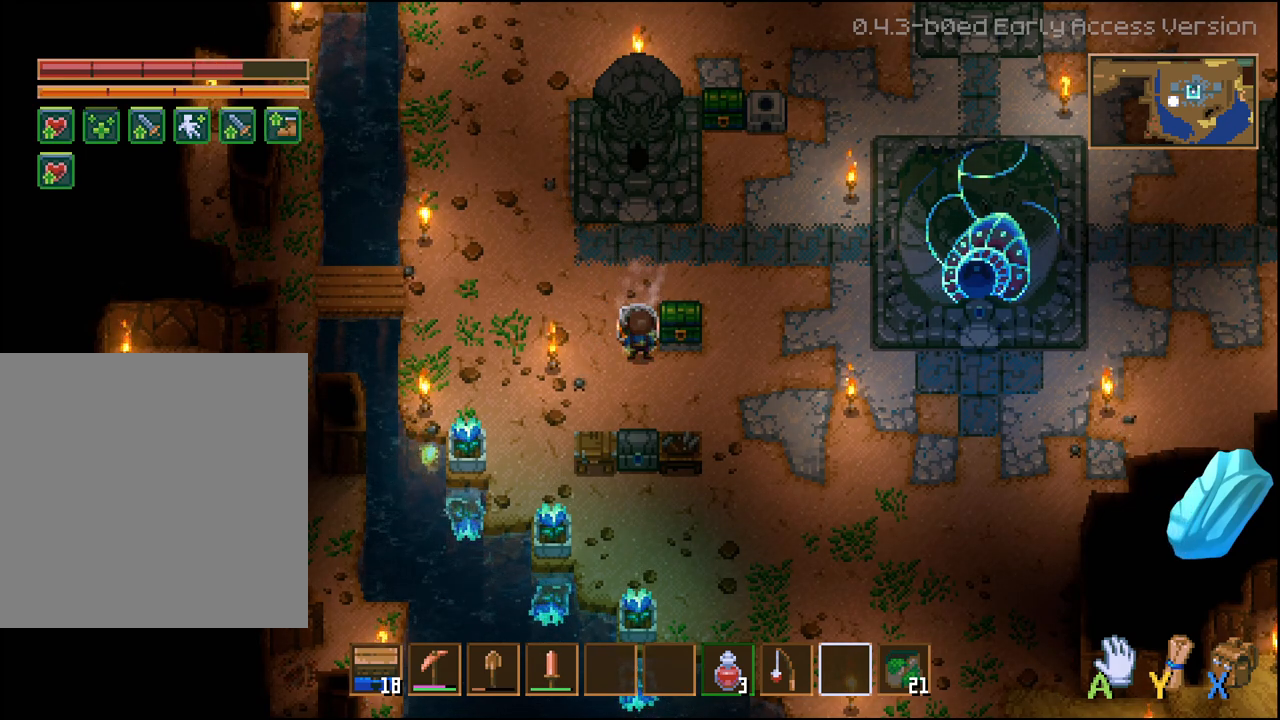
{"buttons": [], "left_stick": "center", "right_stick": "center", "events": []}
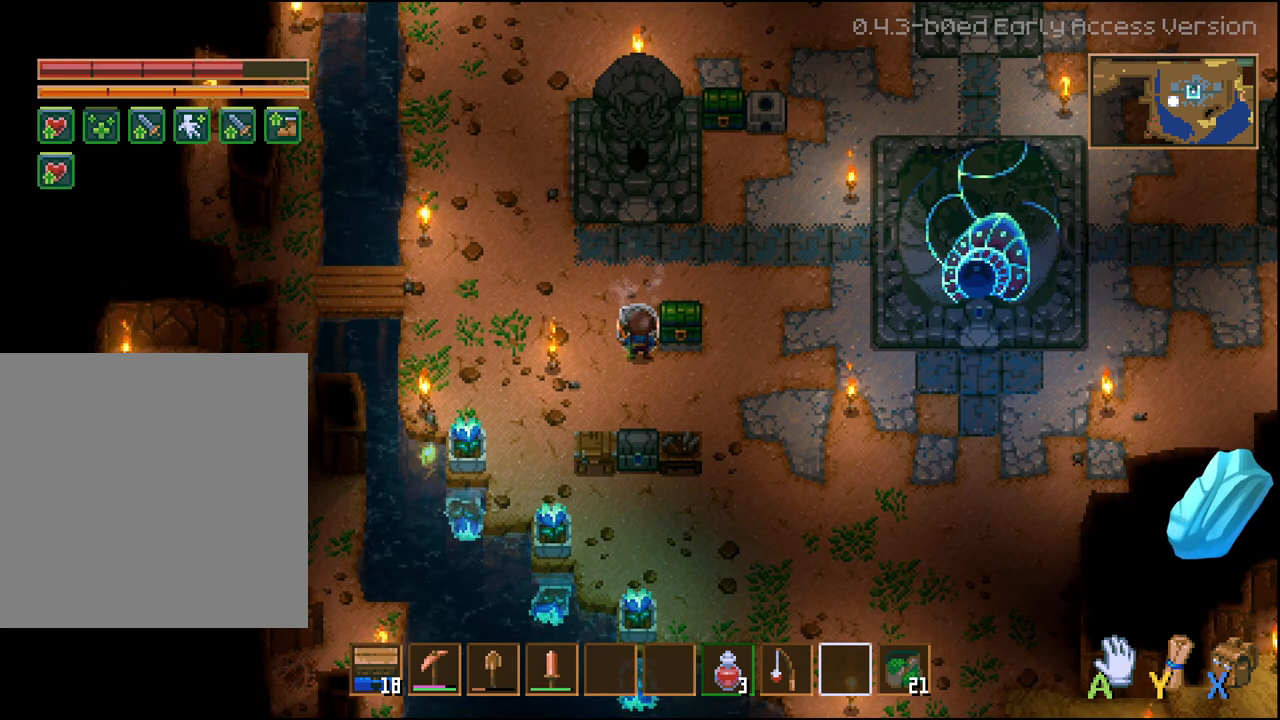
{"buttons": [], "left_stick": "center", "right_stick": "center", "events": []}